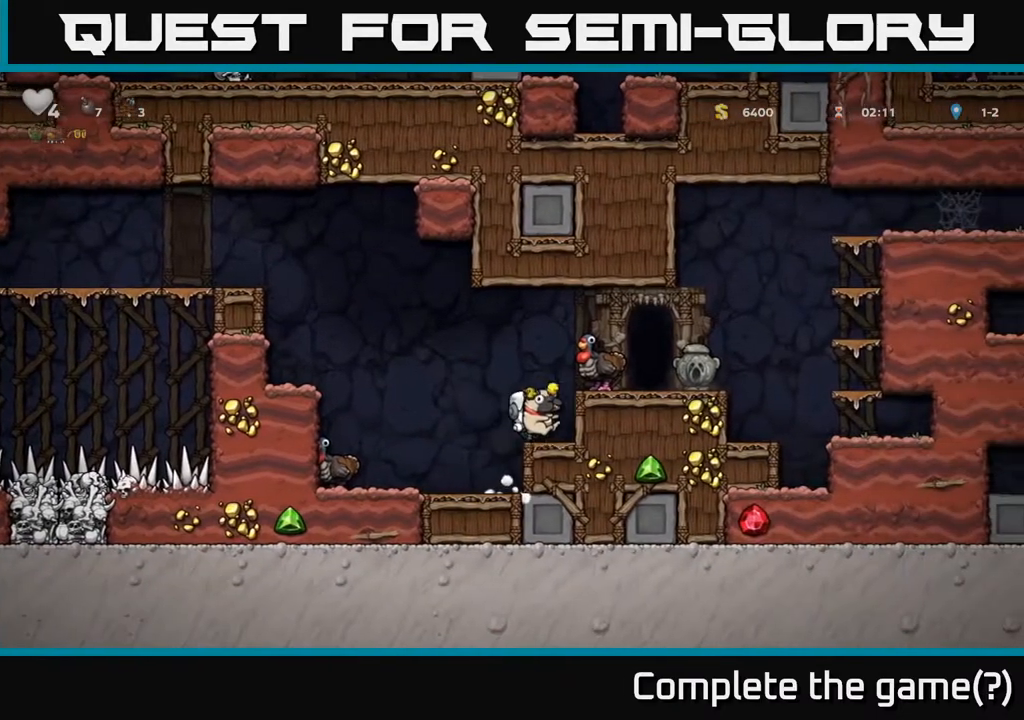
Gameplay with a controller (Xbox layout); each line is a JSON object with the inputs held at the frame after it. "events" lists button and stick changes between this image and that frame as [ms after this image, input, new state], when the widget could be followed in between. Not read: left_stick.
{"buttons": [], "right_stick": "center", "events": [[117, "A", "down"], [267, "A", "up"]]}
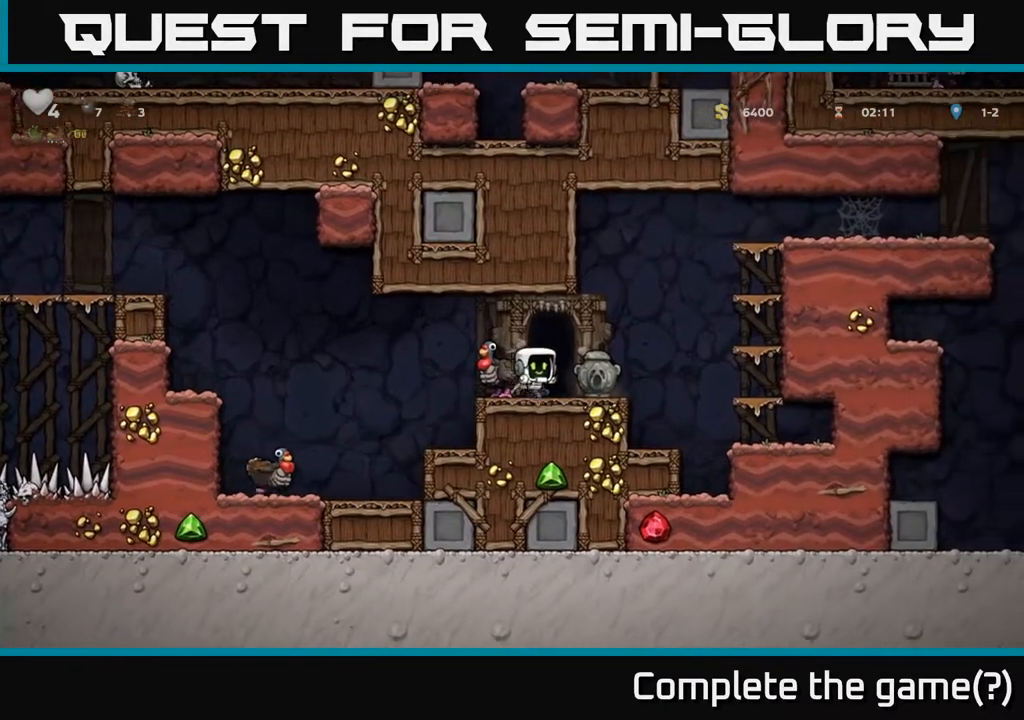
{"buttons": [], "right_stick": "center", "events": [[300, "X", "down"], [433, "X", "up"]]}
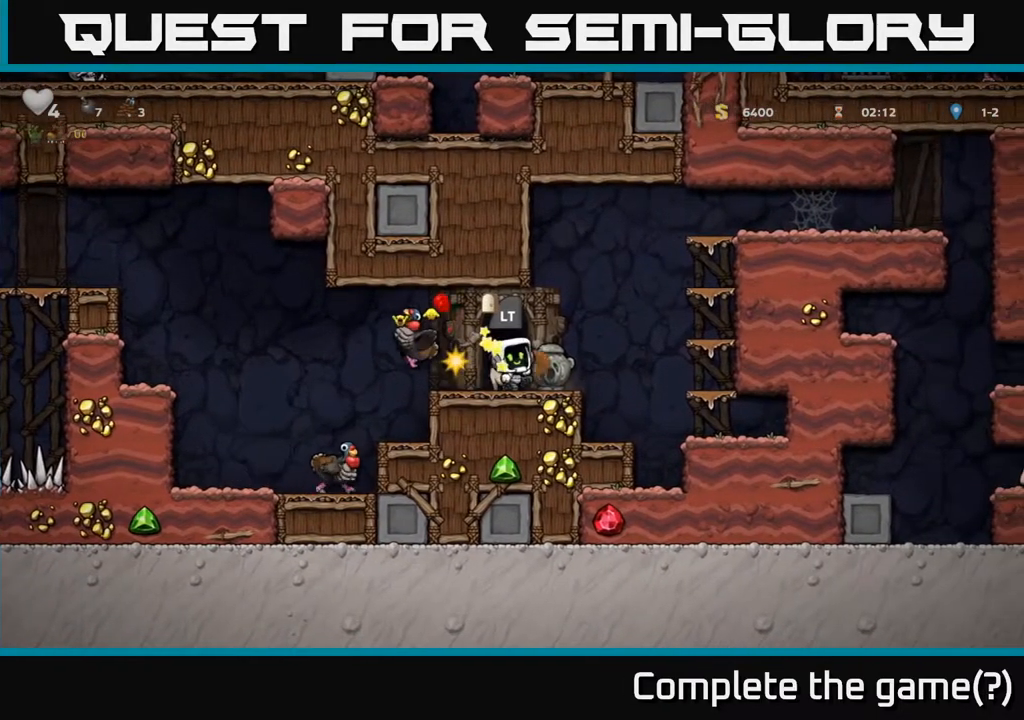
{"buttons": [], "right_stick": "center", "events": []}
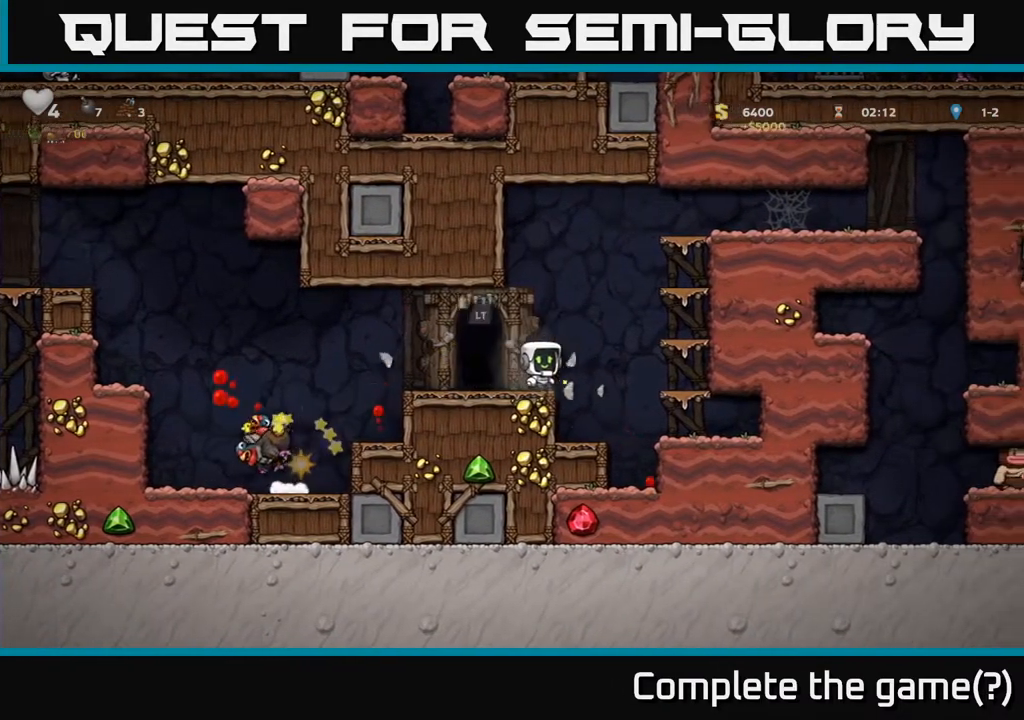
{"buttons": ["A"], "right_stick": "center", "events": [[367, "A", "down"]]}
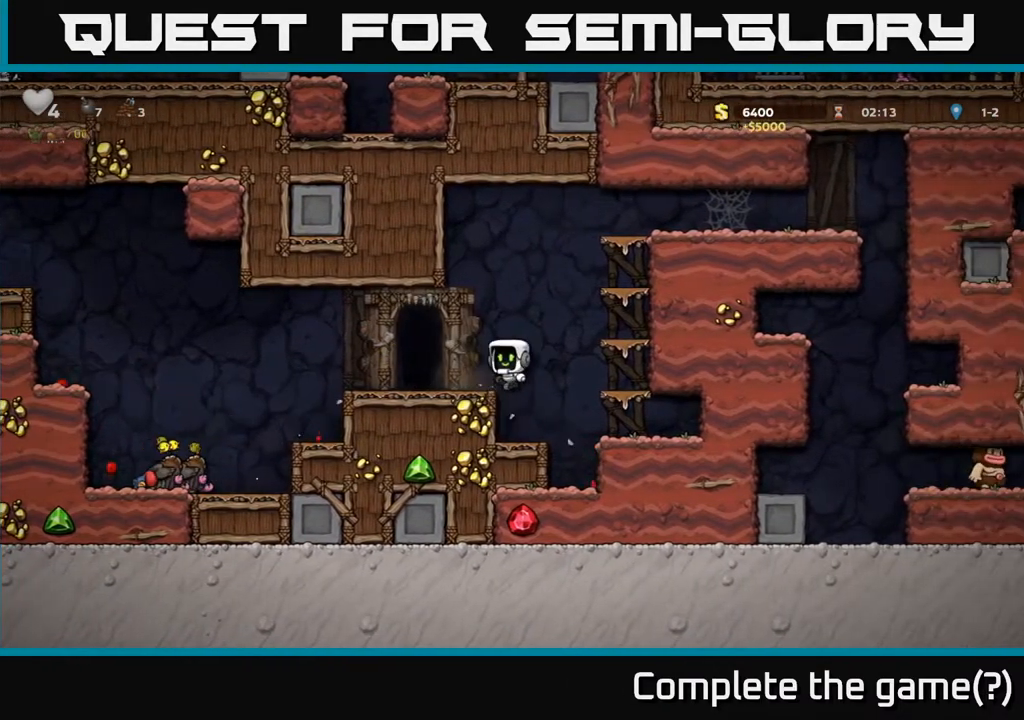
{"buttons": [], "right_stick": "center", "events": [[17, "A", "up"], [333, "A", "down"], [483, "A", "up"]]}
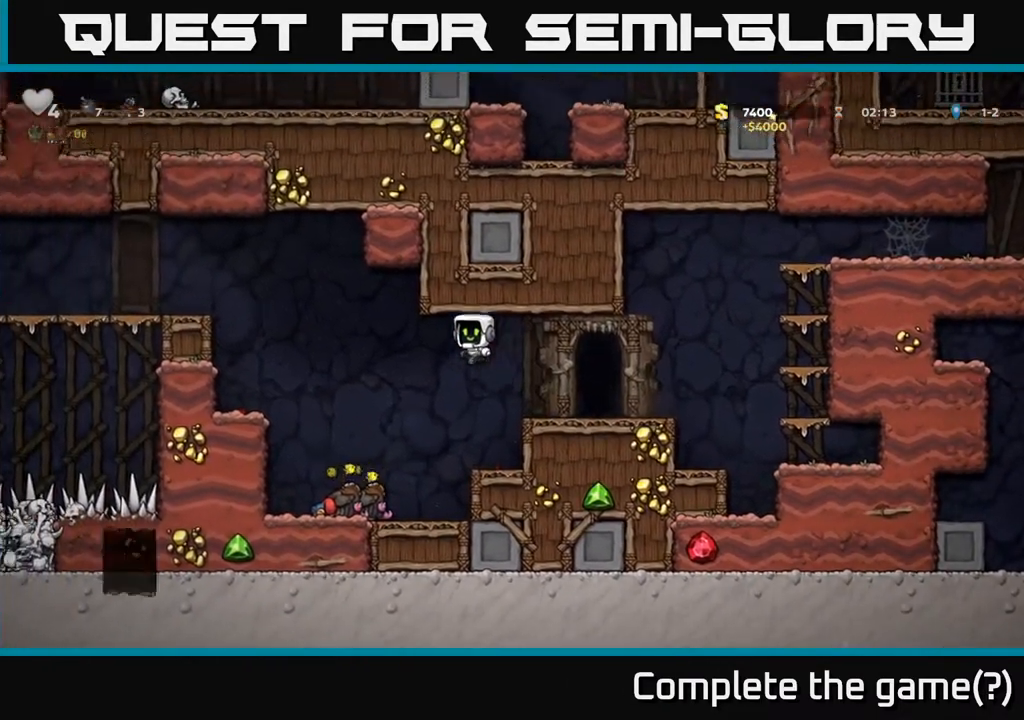
{"buttons": [], "right_stick": "center", "events": []}
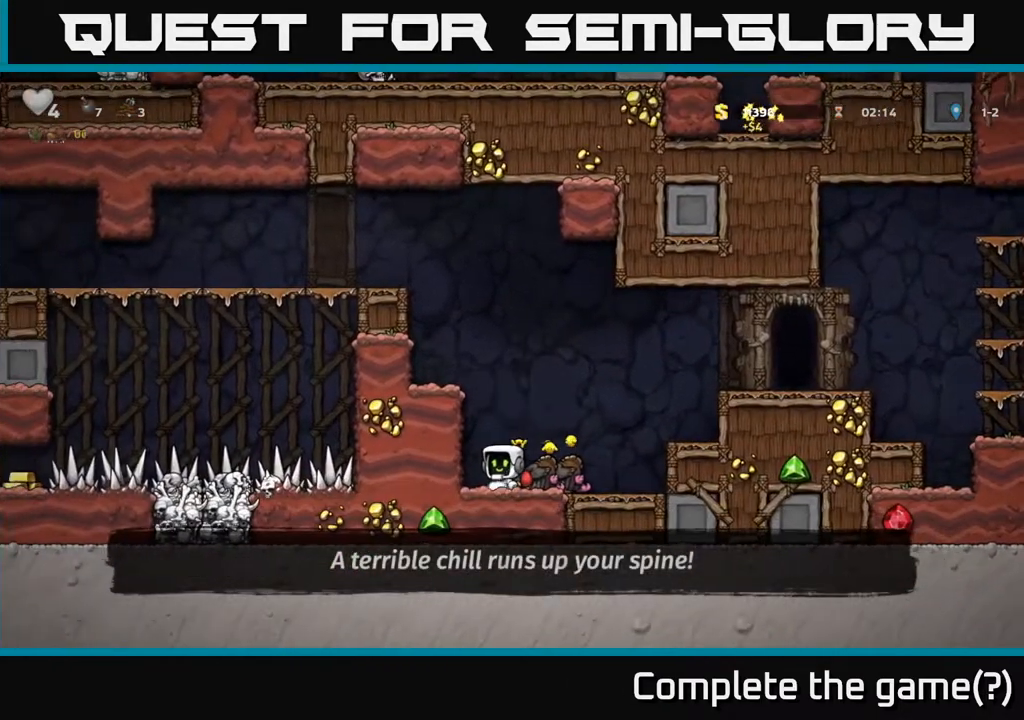
{"buttons": [], "right_stick": "center"}
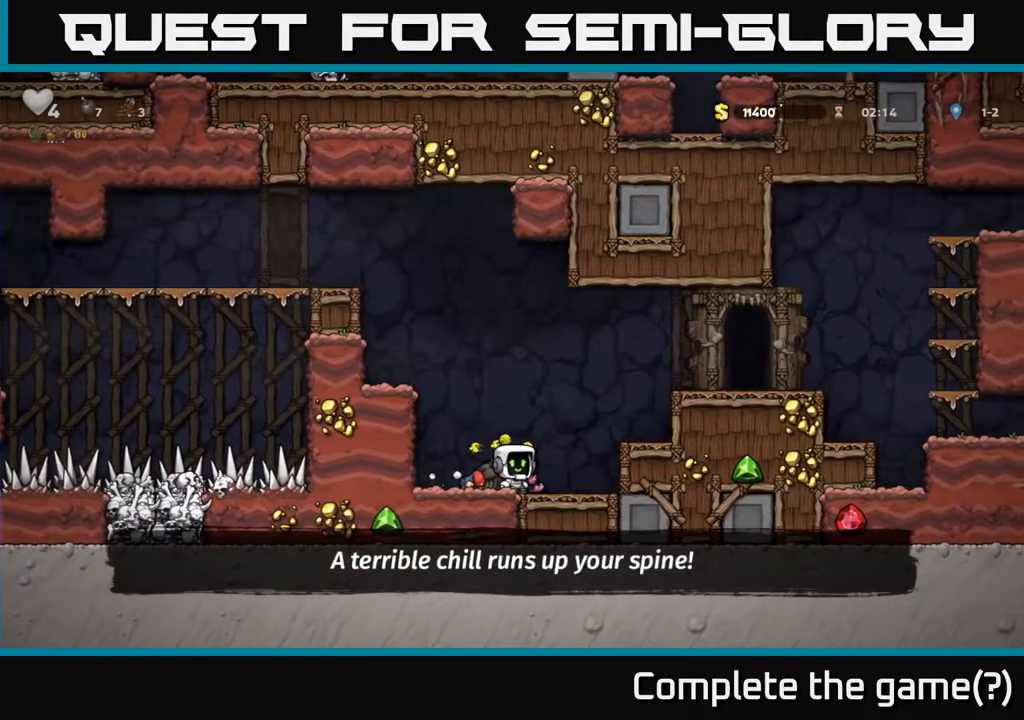
{"buttons": ["A"], "right_stick": "center", "events": [[367, "A", "down"]]}
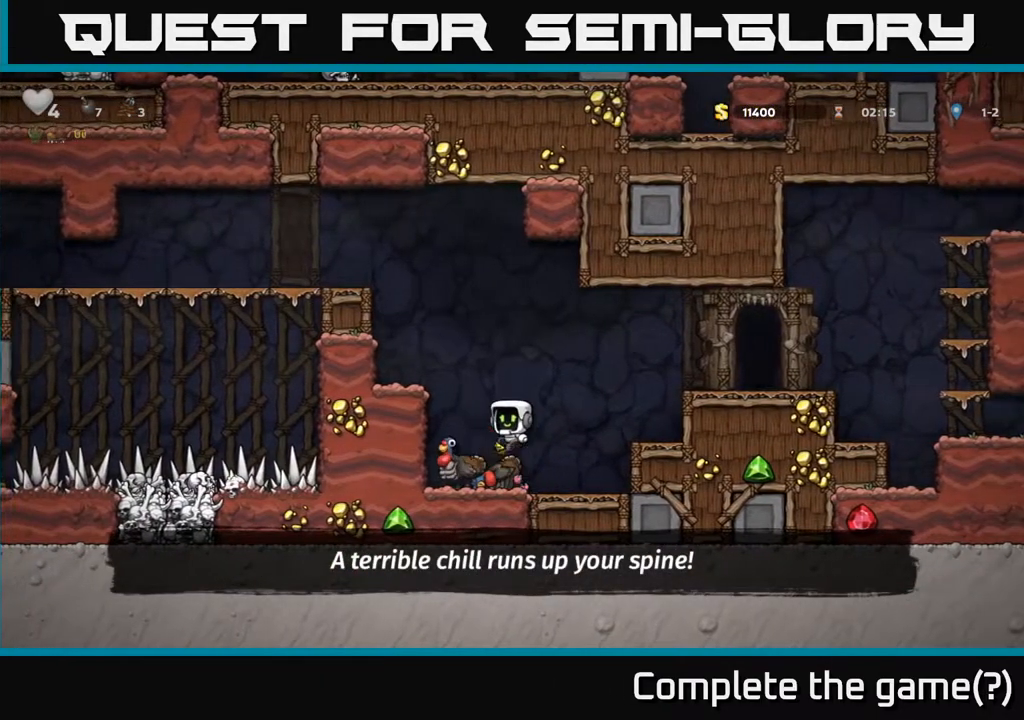
{"buttons": [], "right_stick": "center", "events": [[200, "A", "up"]]}
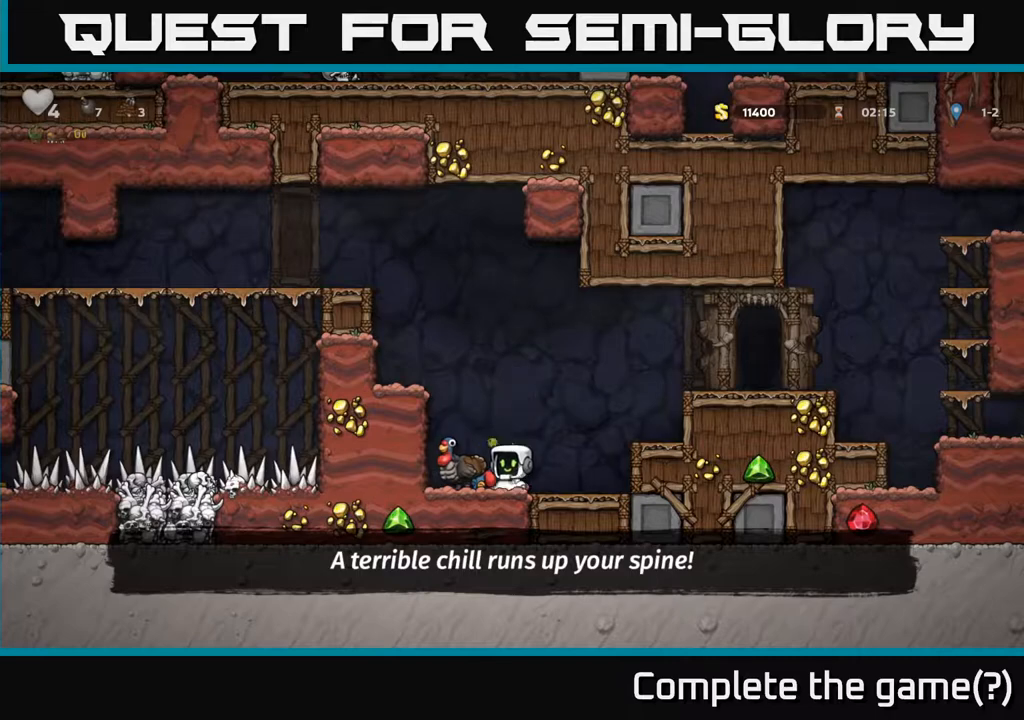
{"buttons": [], "right_stick": "center", "events": []}
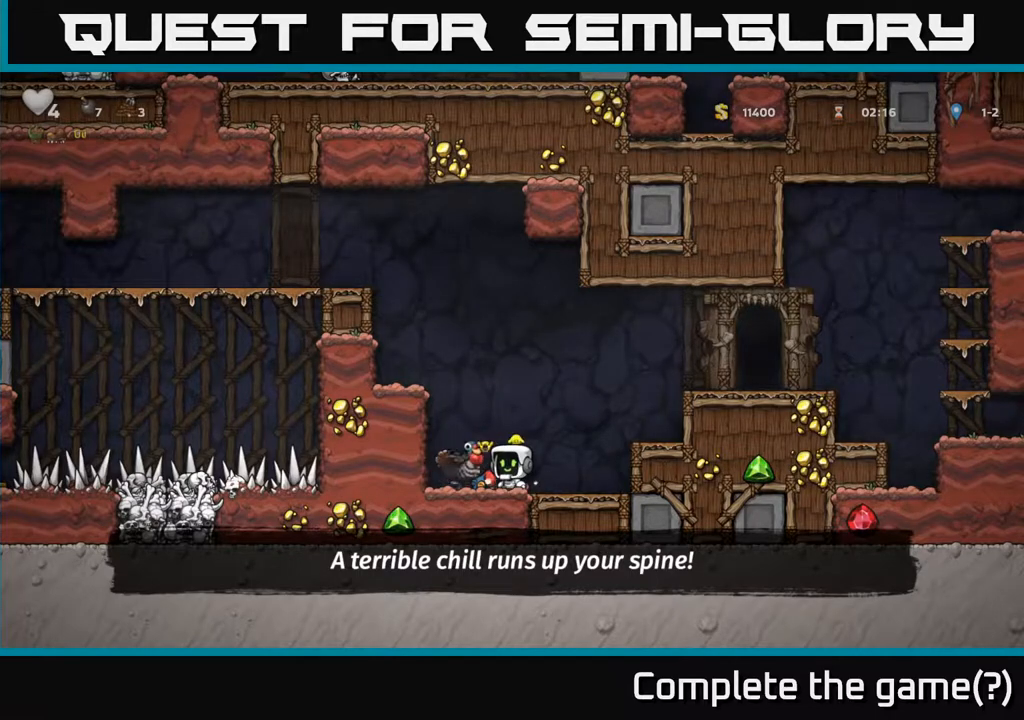
{"buttons": [], "right_stick": "center", "events": []}
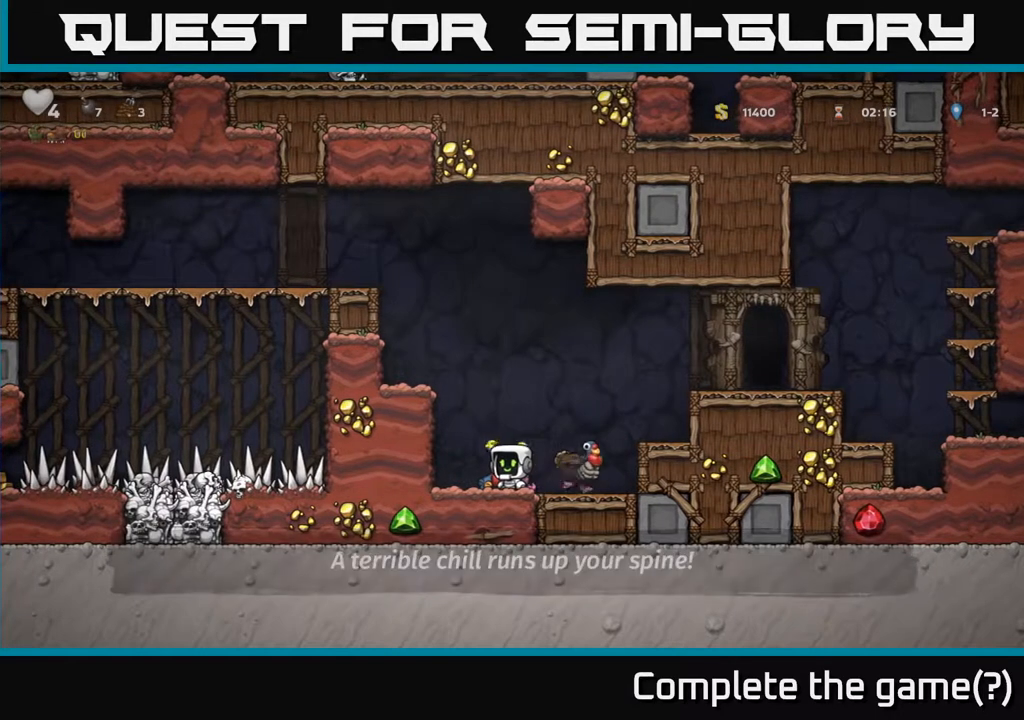
{"buttons": [], "right_stick": "center", "events": []}
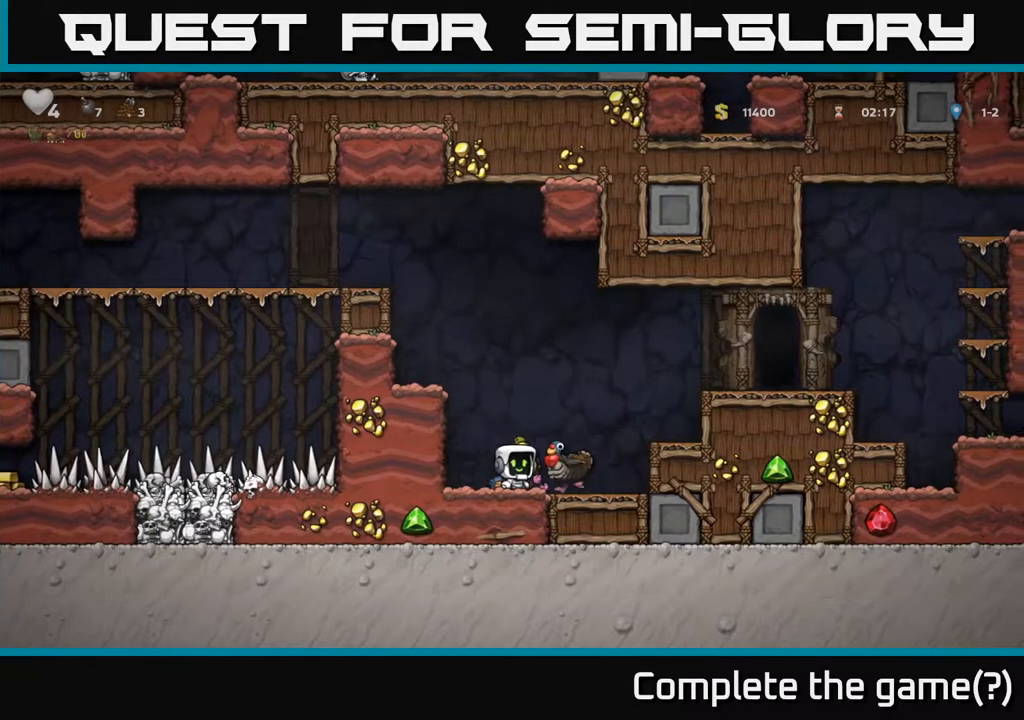
{"buttons": [], "right_stick": "center", "events": []}
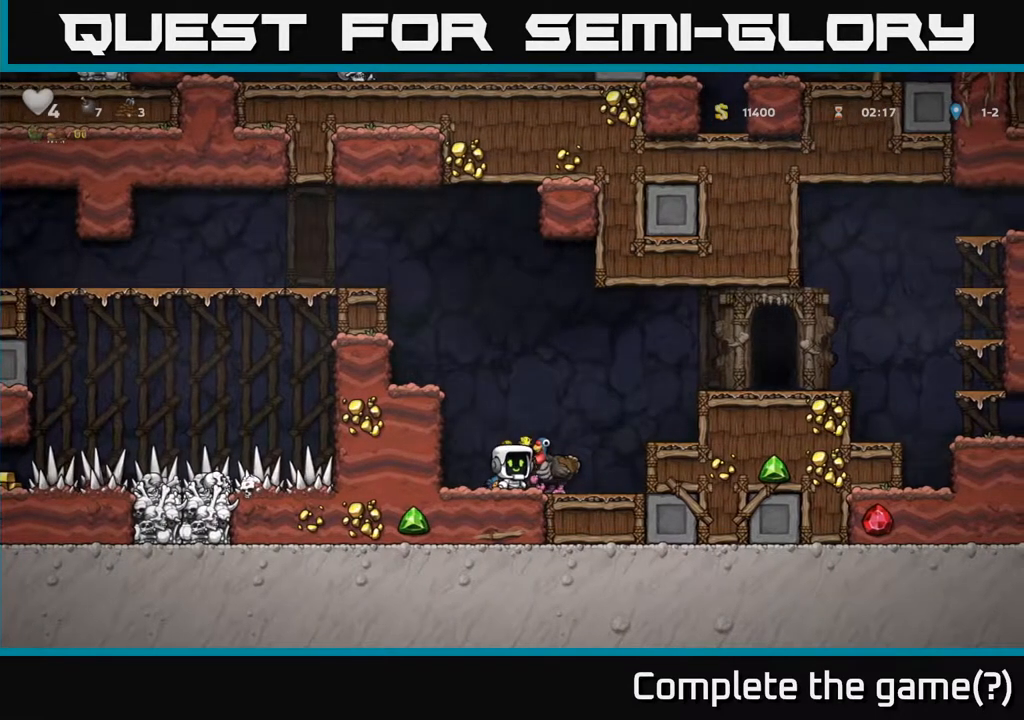
{"buttons": [], "right_stick": "center", "events": [[83, "A", "down"], [350, "A", "up"]]}
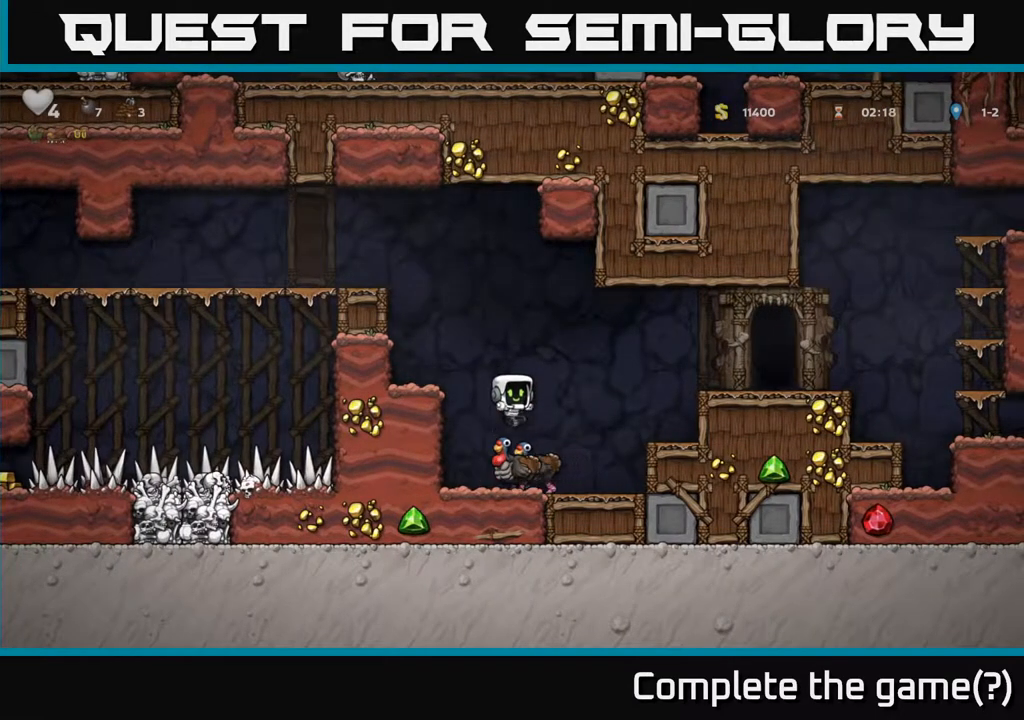
{"buttons": ["A"], "right_stick": "center", "events": [[500, "A", "down"]]}
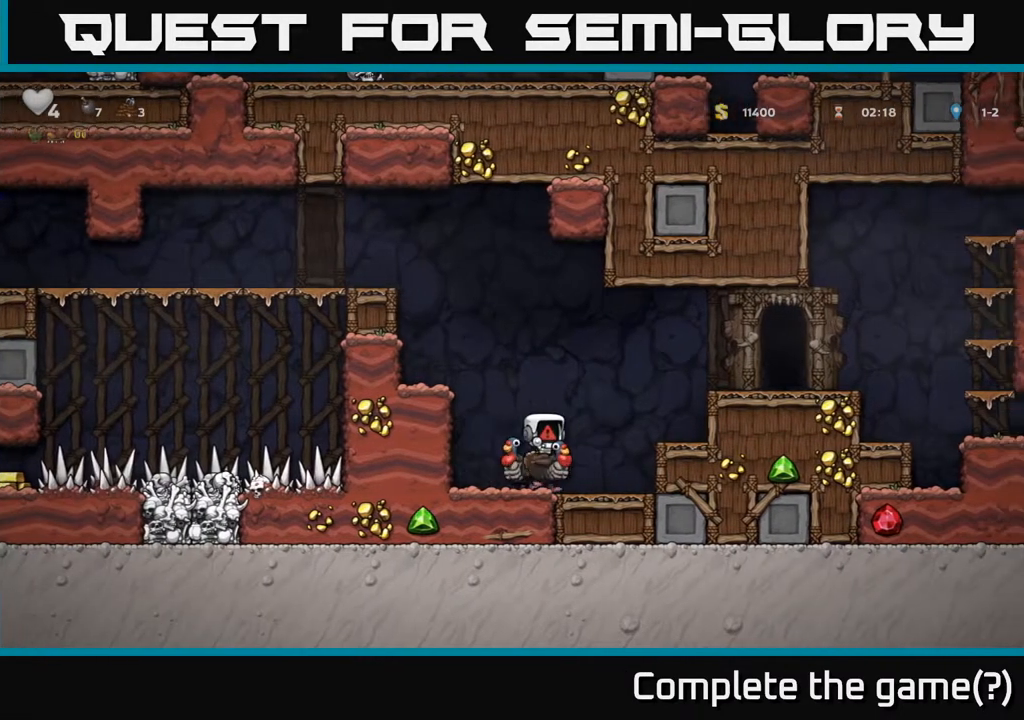
{"buttons": [], "right_stick": "center", "events": [[150, "A", "up"]]}
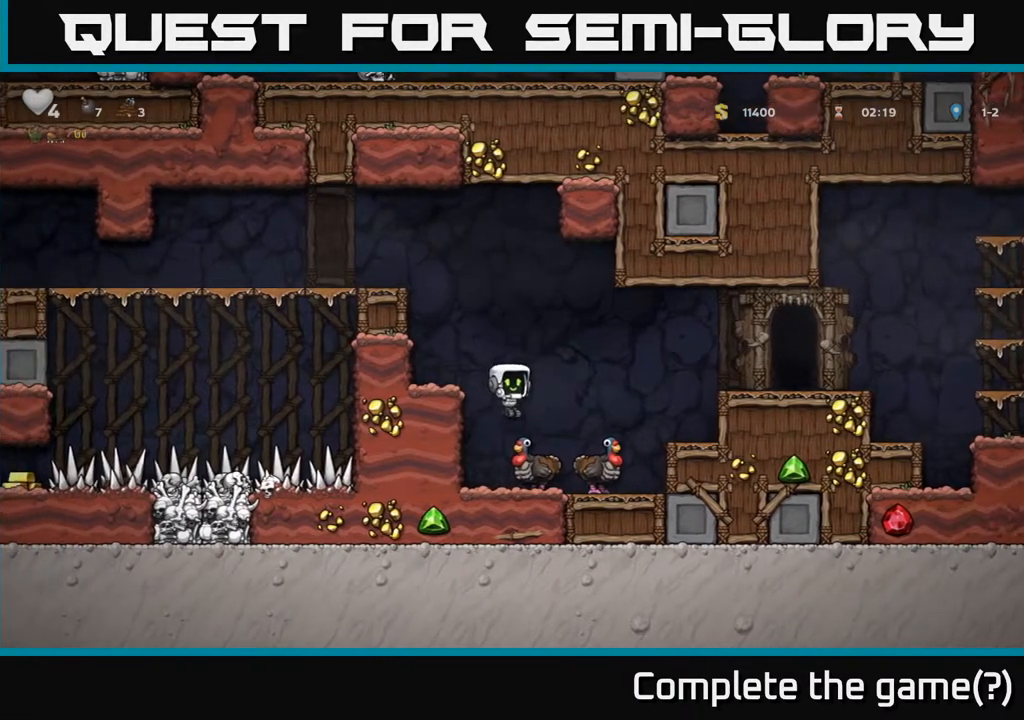
{"buttons": [], "right_stick": "center", "events": [[383, "A", "down"], [500, "A", "up"]]}
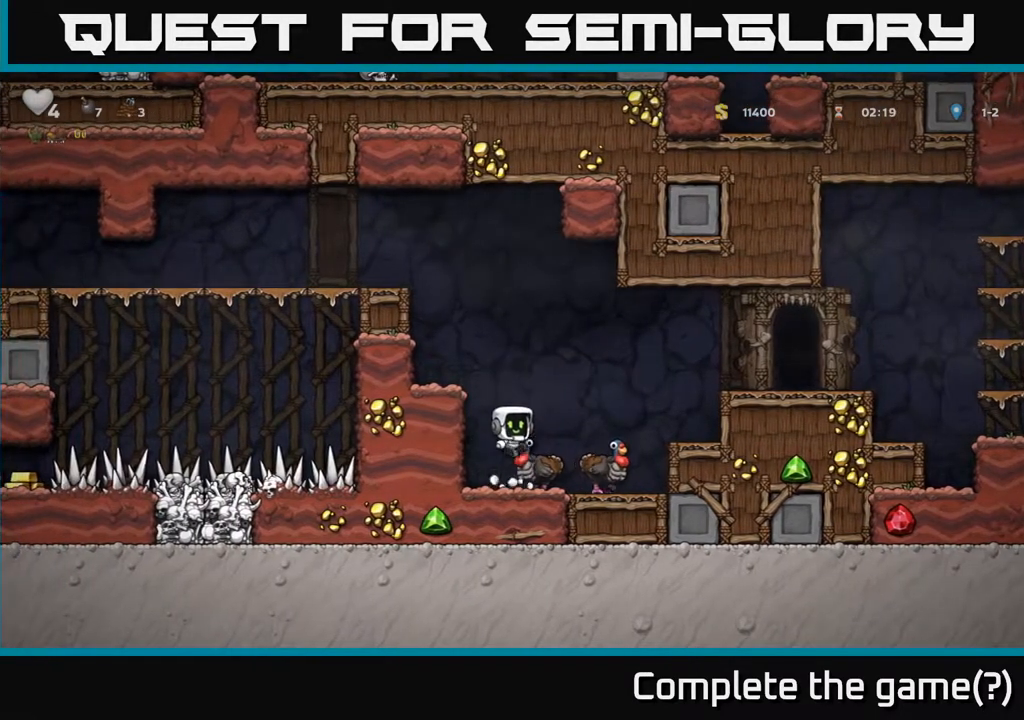
{"buttons": [], "right_stick": "center", "events": []}
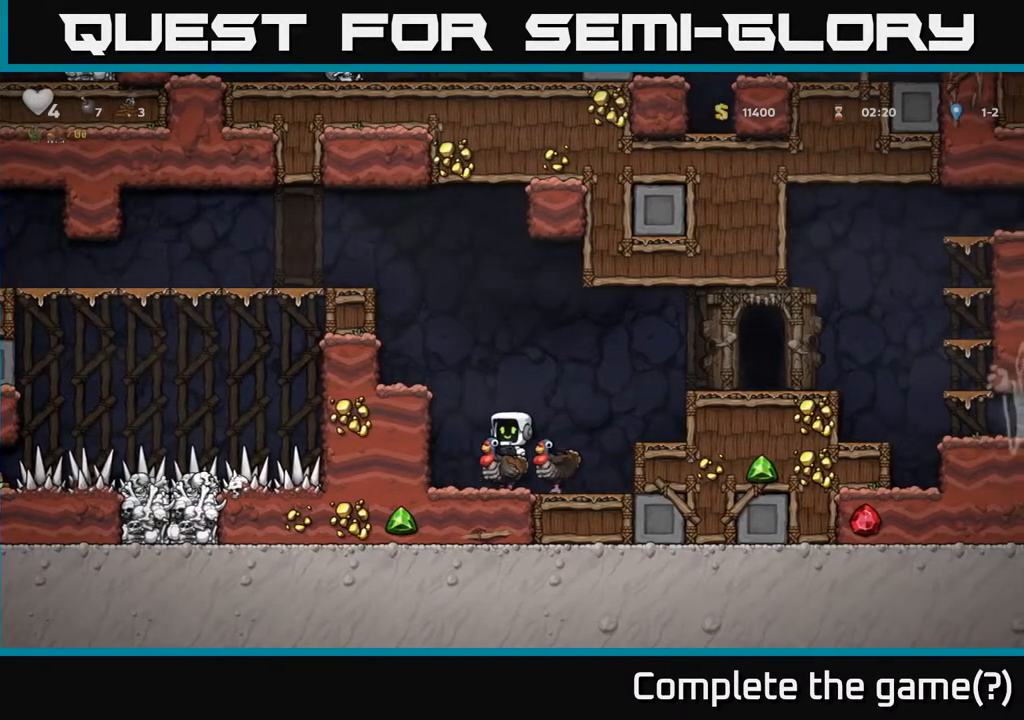
{"buttons": [], "right_stick": "center", "events": [[83, "A", "down"], [433, "A", "up"]]}
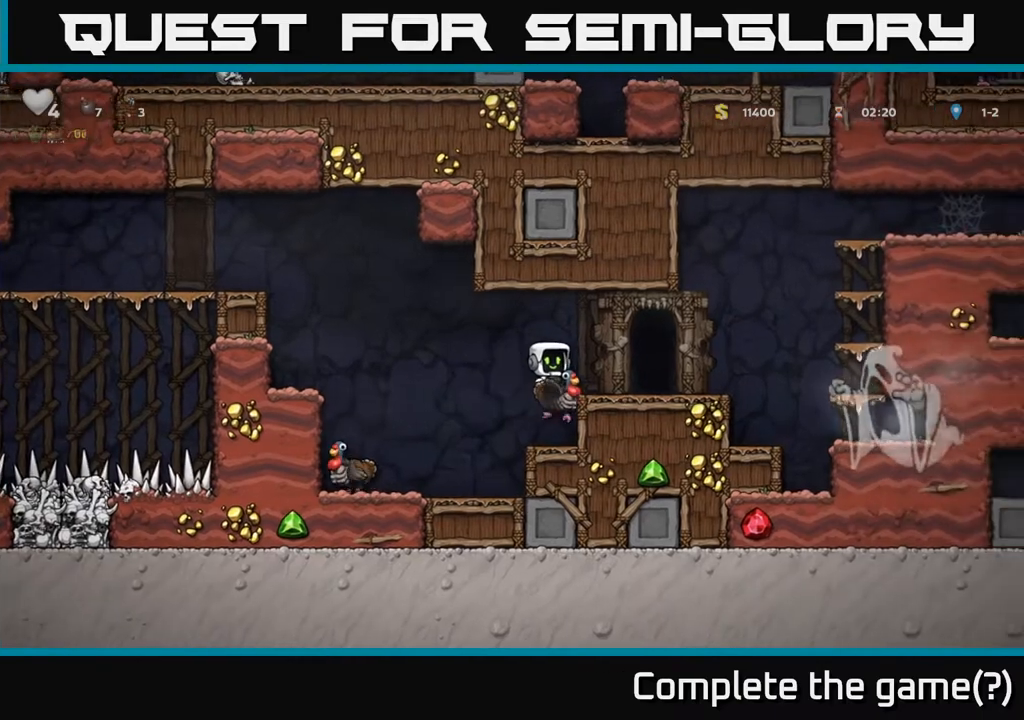
{"buttons": [], "right_stick": "center", "events": [[67, "A", "down"], [200, "A", "up"]]}
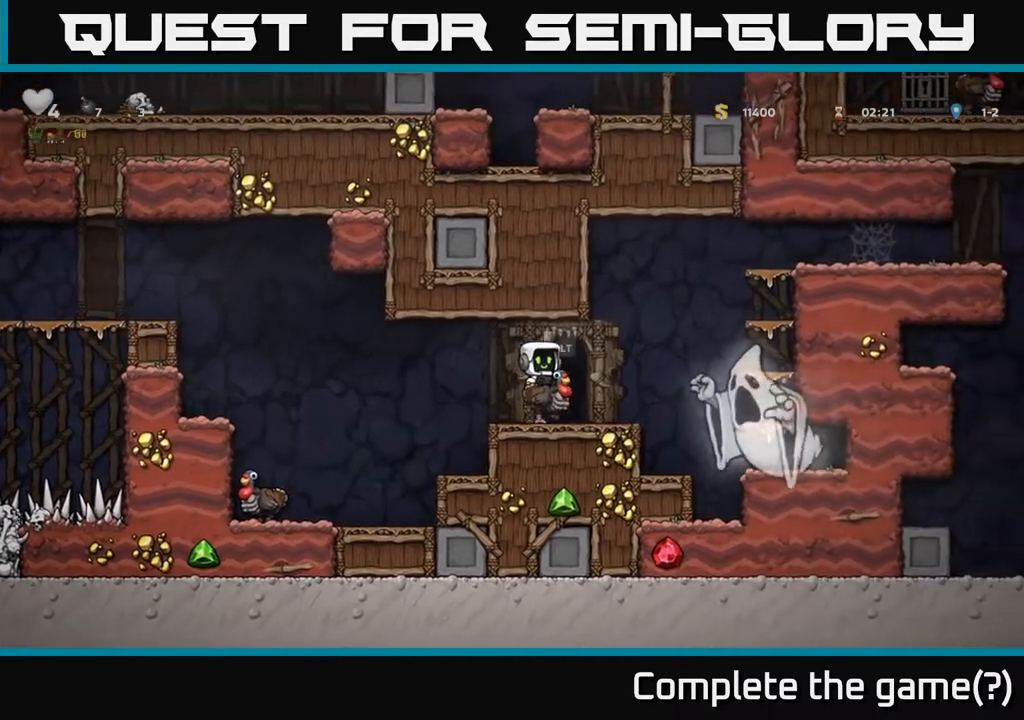
{"buttons": ["L2"], "right_stick": "center", "events": [[117, "L2", "down"], [183, "L2", "up"], [300, "L2", "down"], [383, "L2", "up"], [467, "L2", "down"]]}
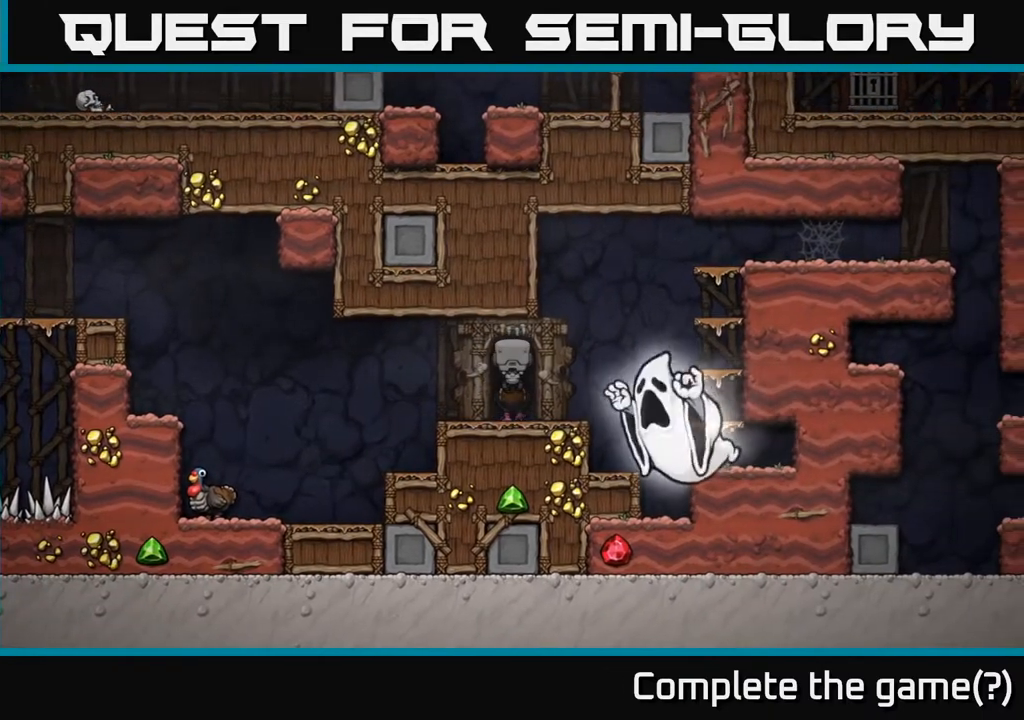
{"buttons": [], "right_stick": "center", "events": [[50, "L2", "up"], [117, "L2", "down"], [200, "L2", "up"], [283, "L2", "down"], [383, "L2", "up"]]}
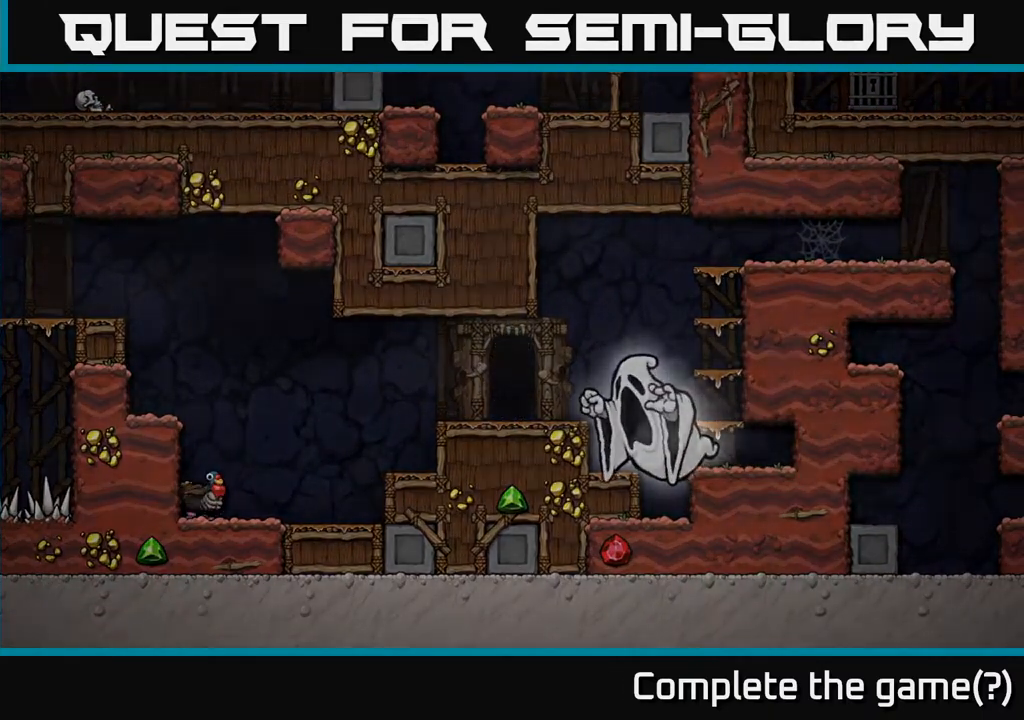
{"buttons": [], "right_stick": "center", "events": []}
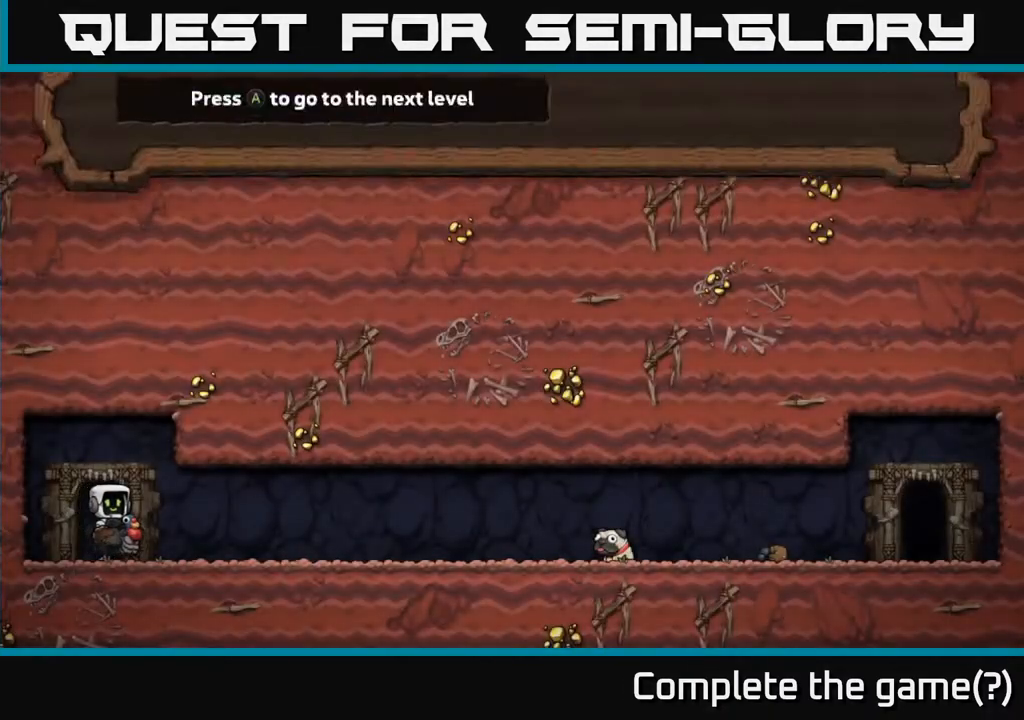
{"buttons": [], "right_stick": "center", "events": []}
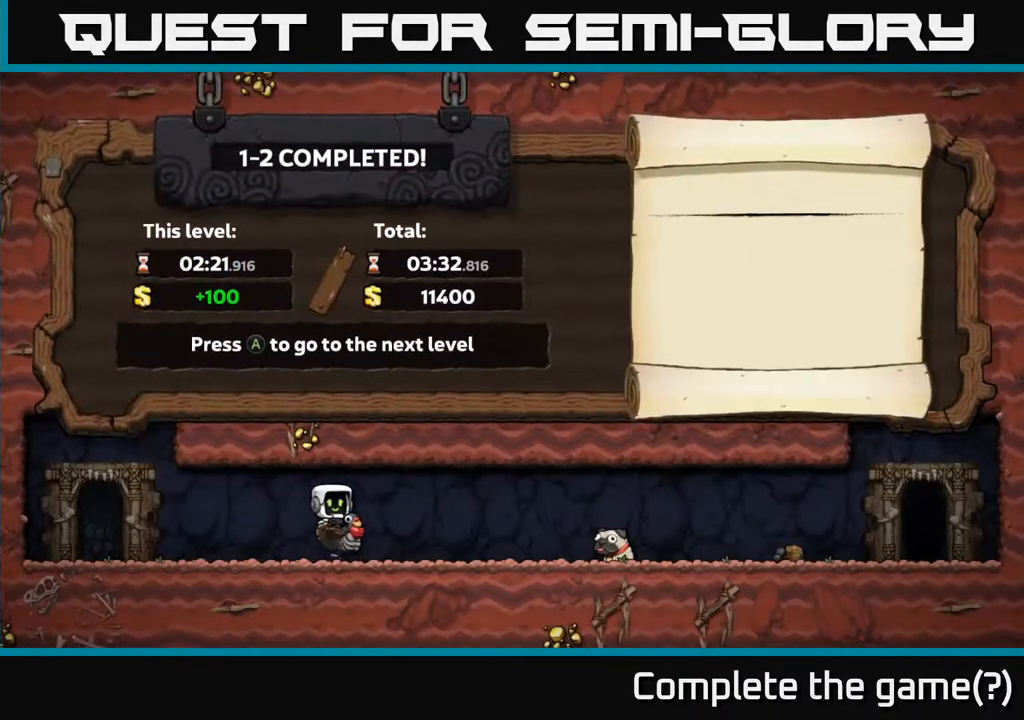
{"buttons": [], "right_stick": "center", "events": []}
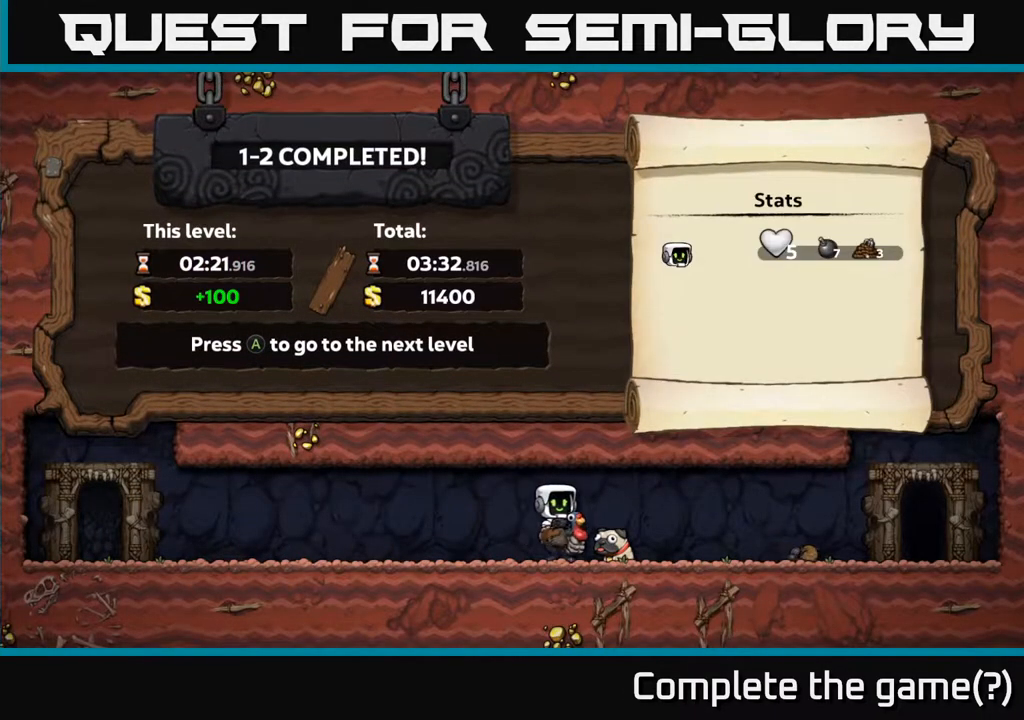
{"buttons": [], "right_stick": "center", "events": []}
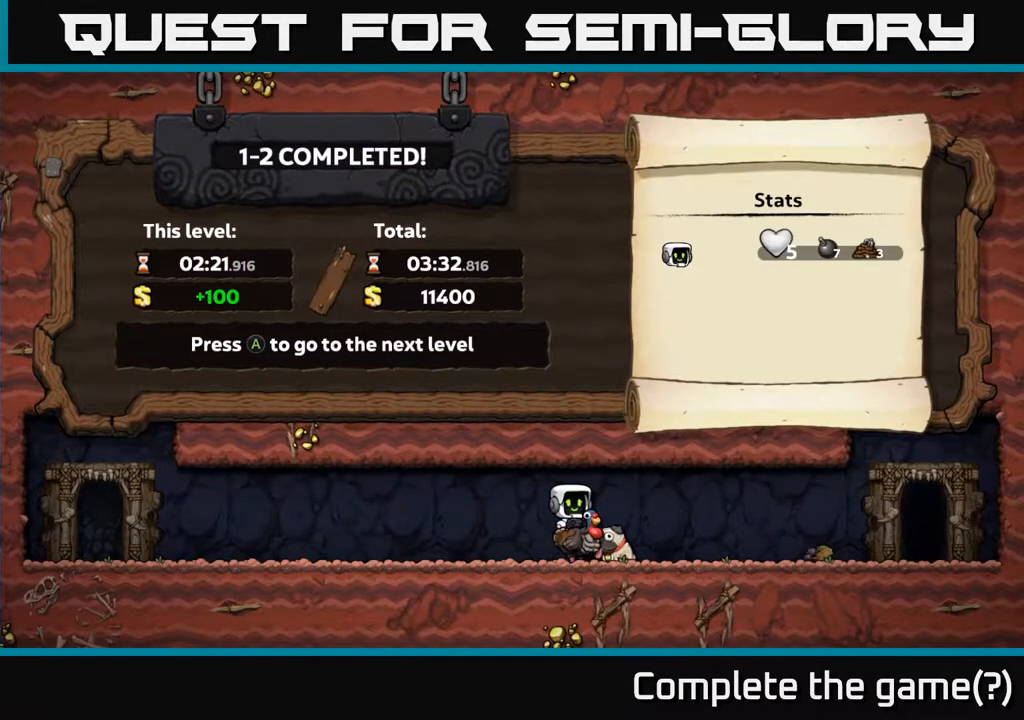
{"buttons": [], "right_stick": "center", "events": []}
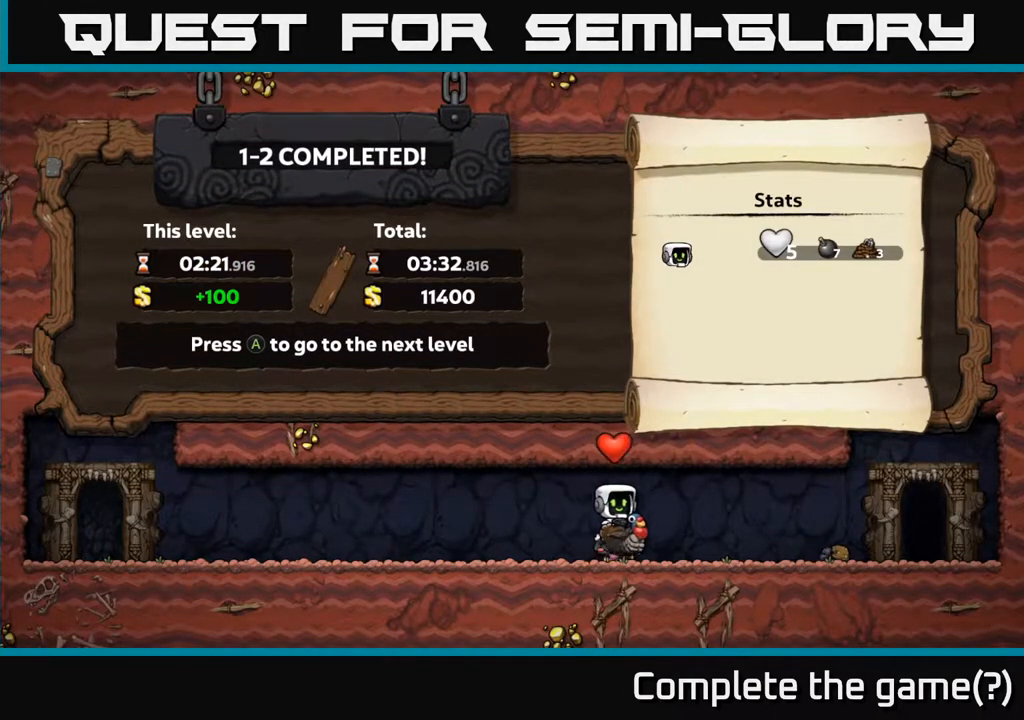
{"buttons": [], "right_stick": "center", "events": [[283, "A", "down"], [433, "A", "up"]]}